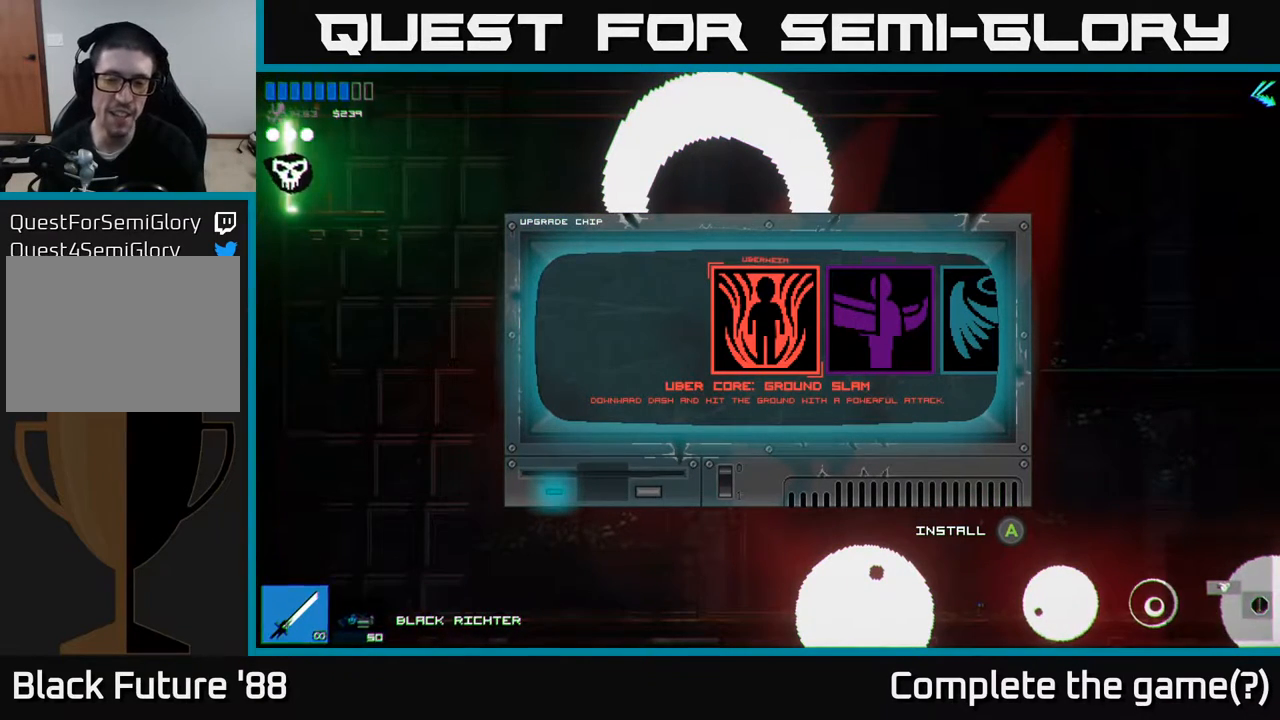
Gameplay with a controller (Xbox layout); each line is a JSON object with the inputs held at the frame after it. "events" lists button and stick changes between this image and that frame as [ms after this image, input, new state], when the widget could be followed in between.
{"buttons": ["A"], "left_stick": "center", "right_stick": "center", "events": [[500, "A", "down"]]}
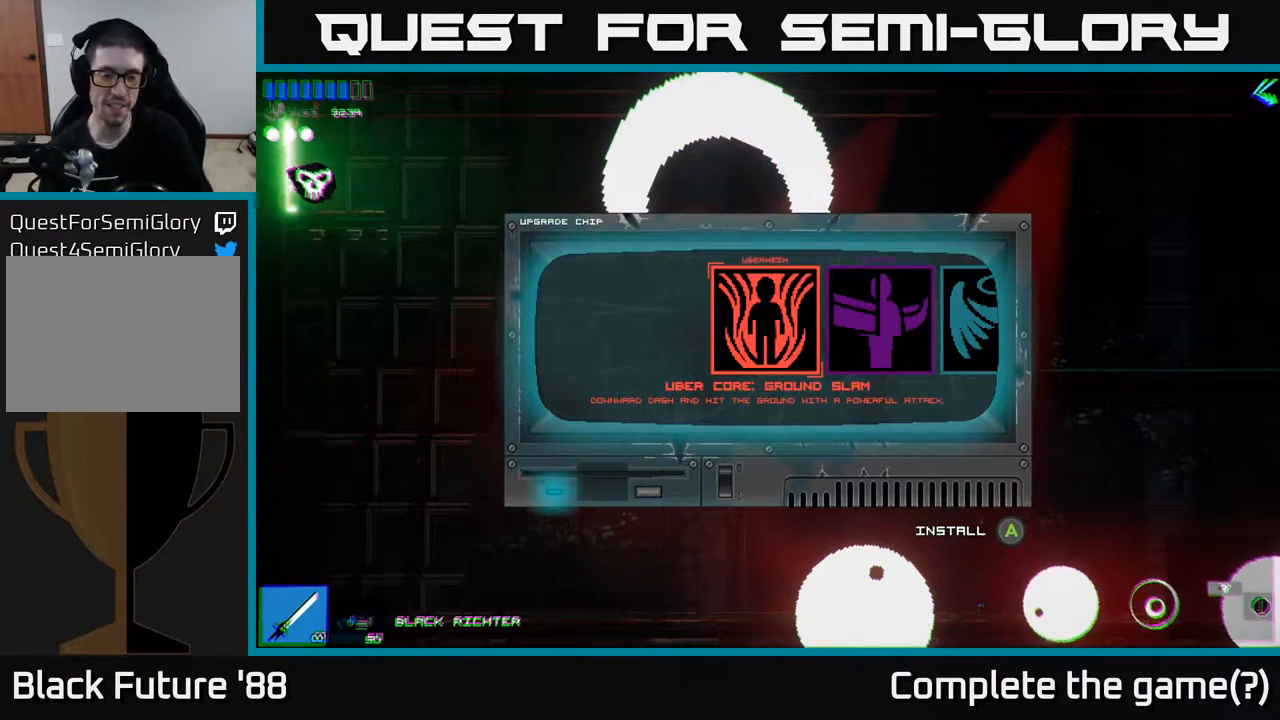
{"buttons": [], "left_stick": "center", "right_stick": "center", "events": [[83, "A", "up"]]}
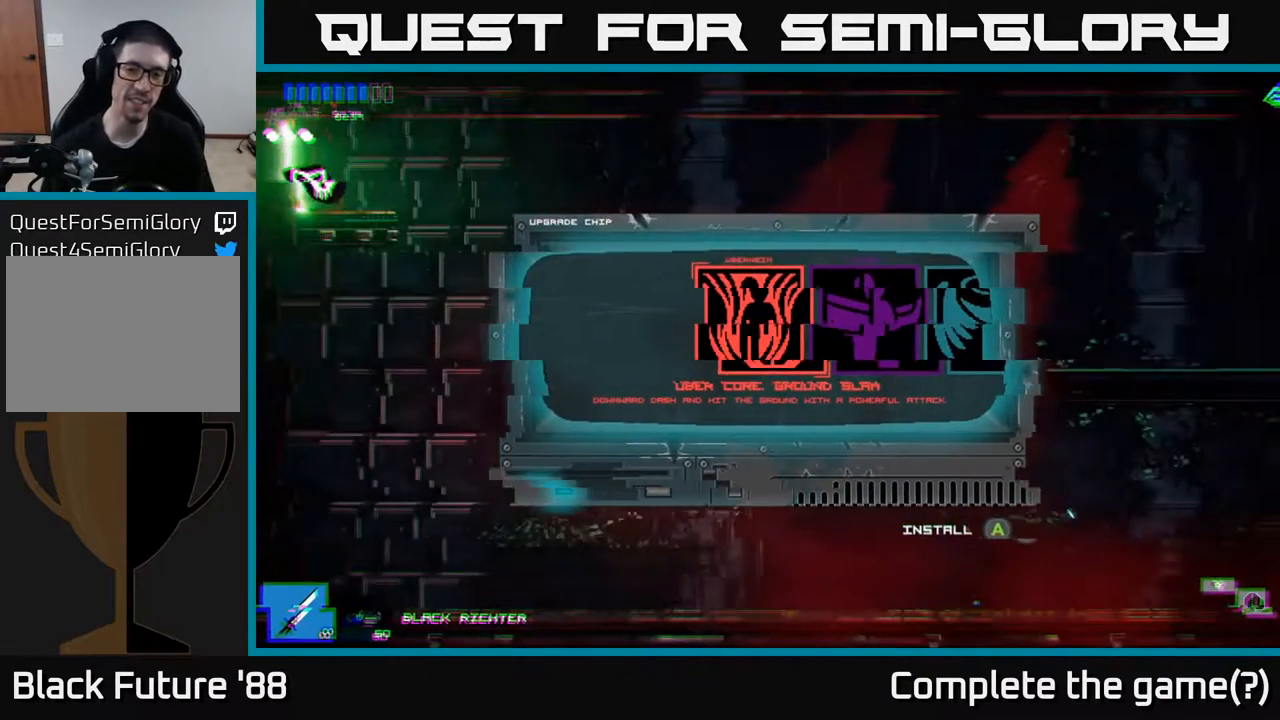
{"buttons": [], "left_stick": "center", "right_stick": "center", "events": []}
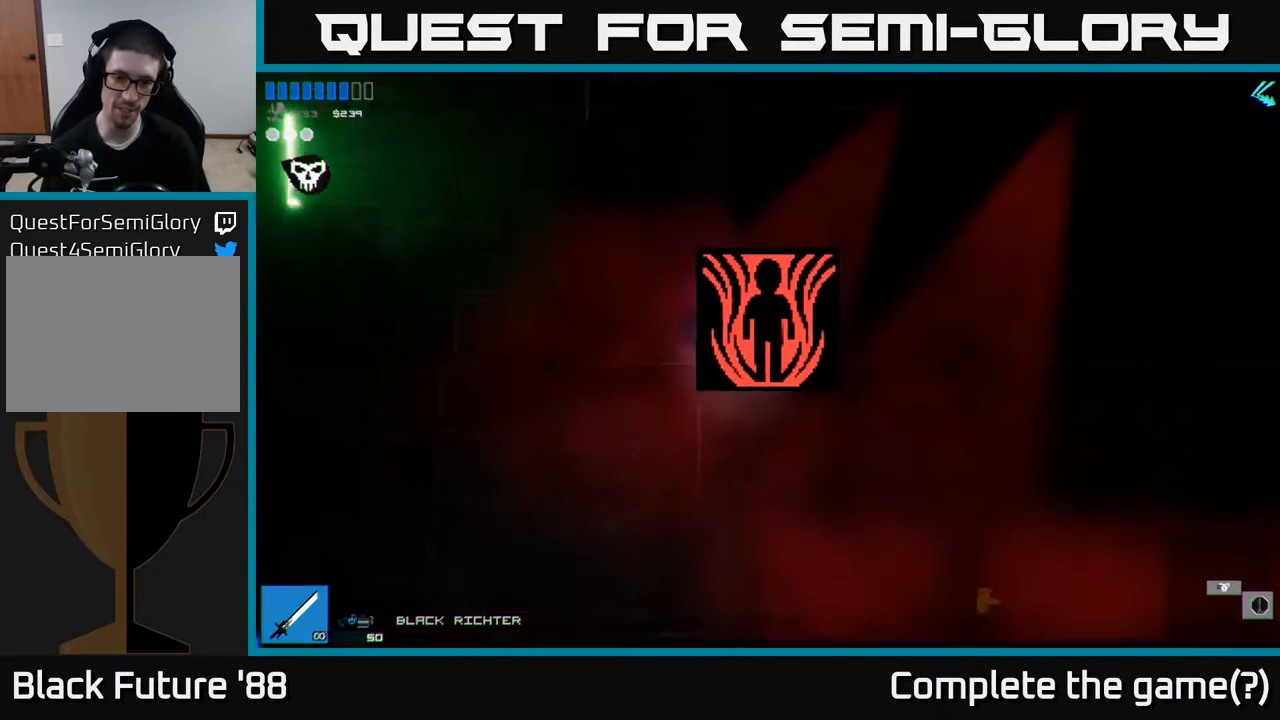
{"buttons": [], "left_stick": "center", "right_stick": "center", "events": []}
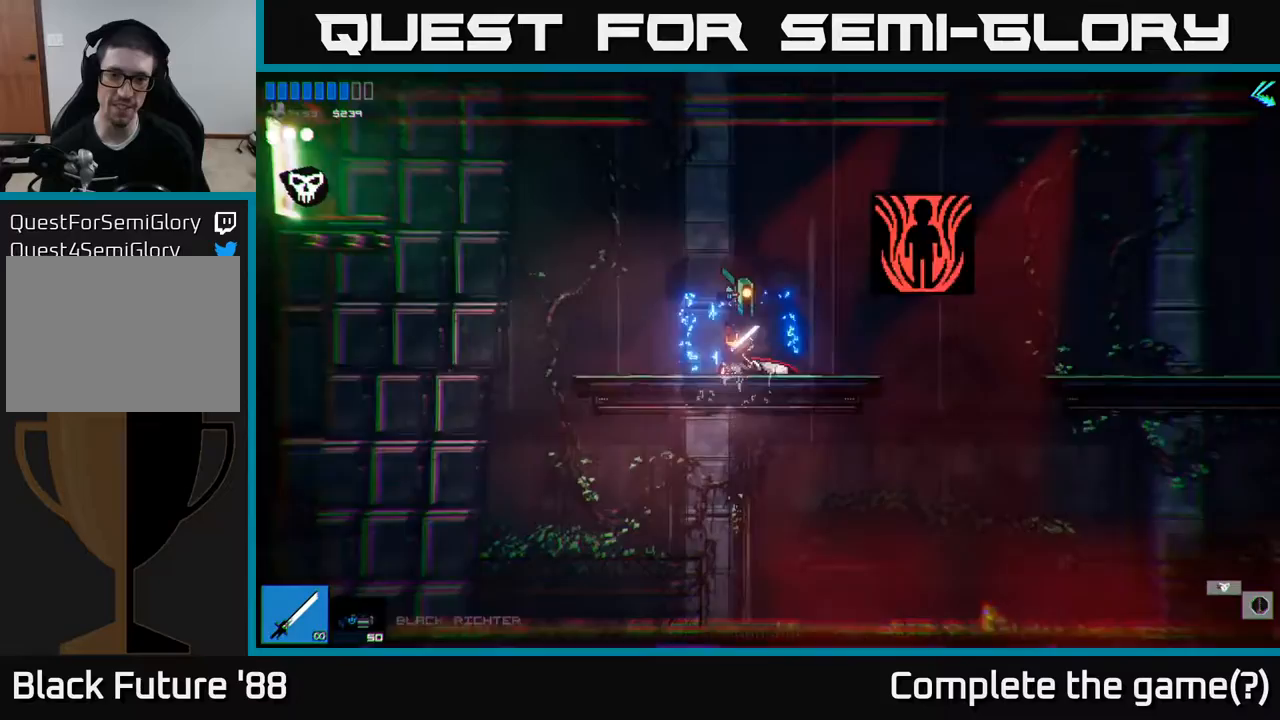
{"buttons": [], "left_stick": "center", "right_stick": "center", "events": [[67, "left_stick", "right"], [150, "left_stick", "center"]]}
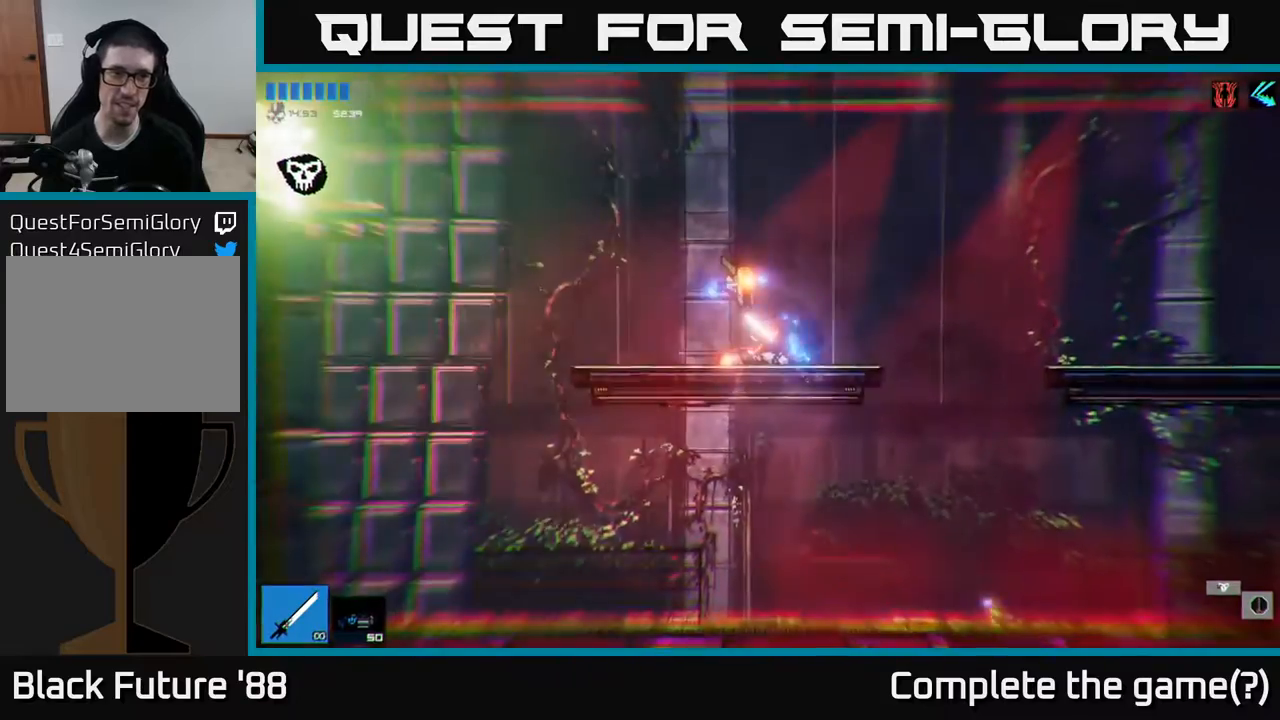
{"buttons": [], "left_stick": "center", "right_stick": "center", "events": [[200, "left_stick", "right"], [333, "left_stick", "center"]]}
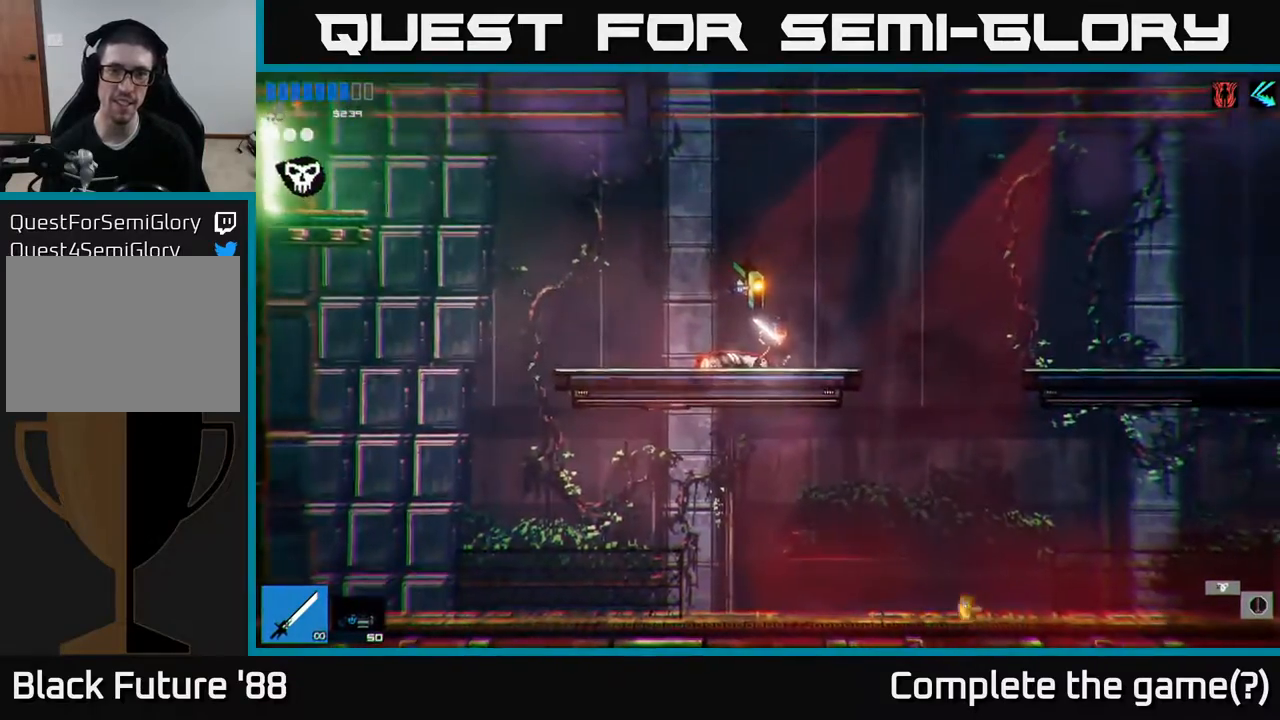
{"buttons": [], "left_stick": "right", "right_stick": "center", "events": [[100, "left_stick", "right"], [267, "A", "down"], [350, "A", "up"]]}
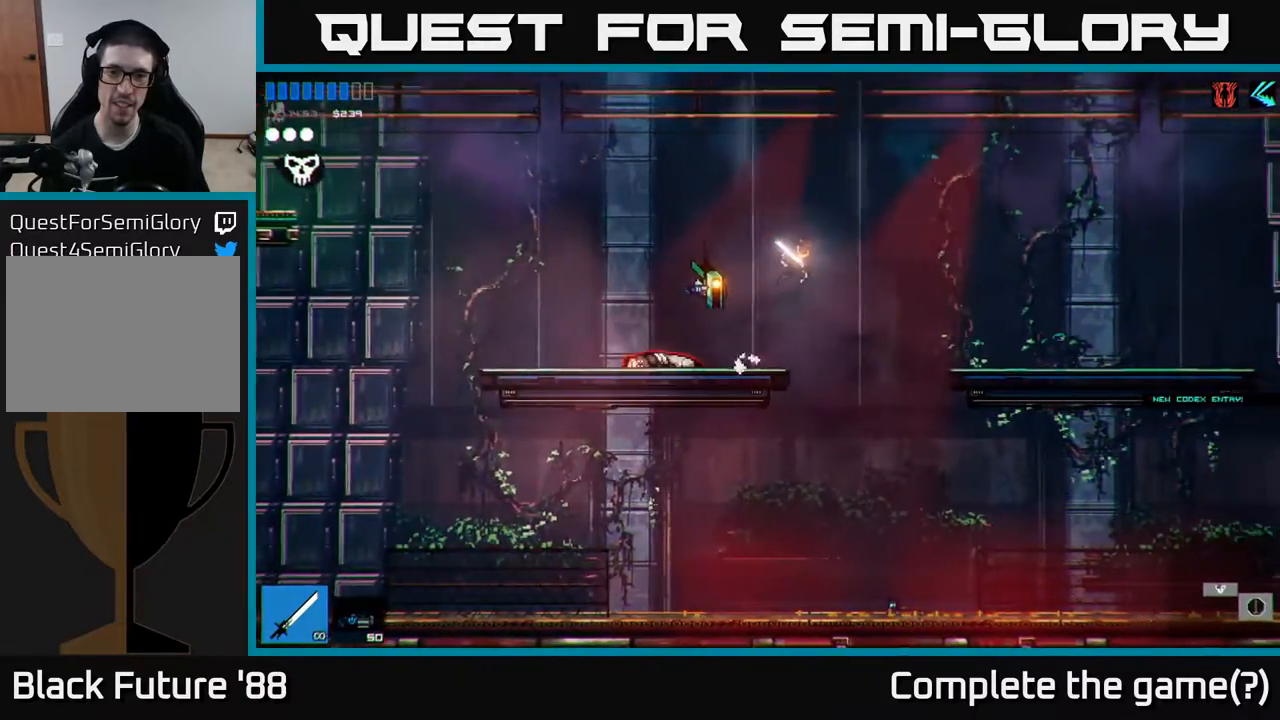
{"buttons": [], "left_stick": "down", "right_stick": "center", "events": [[150, "left_stick", "center"], [317, "left_stick", "down"]]}
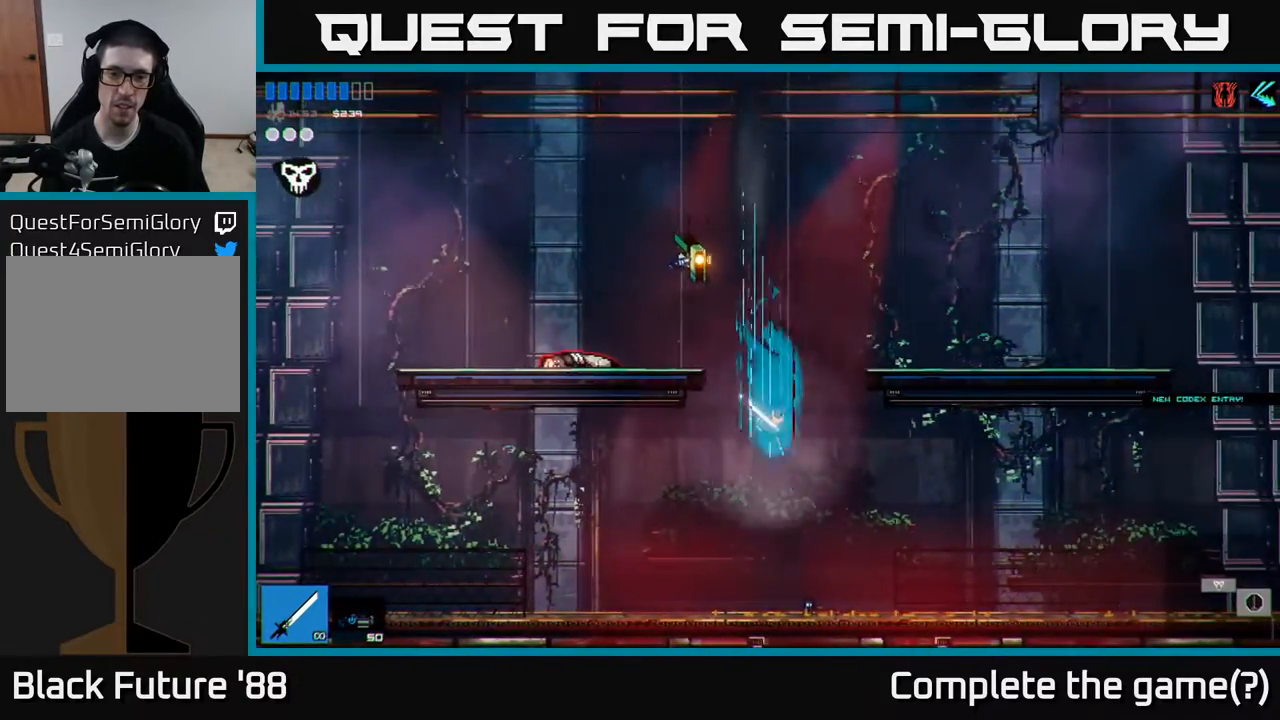
{"buttons": [], "left_stick": "center", "right_stick": "center", "events": [[67, "R1", "down"], [167, "R1", "up"], [483, "left_stick", "center"]]}
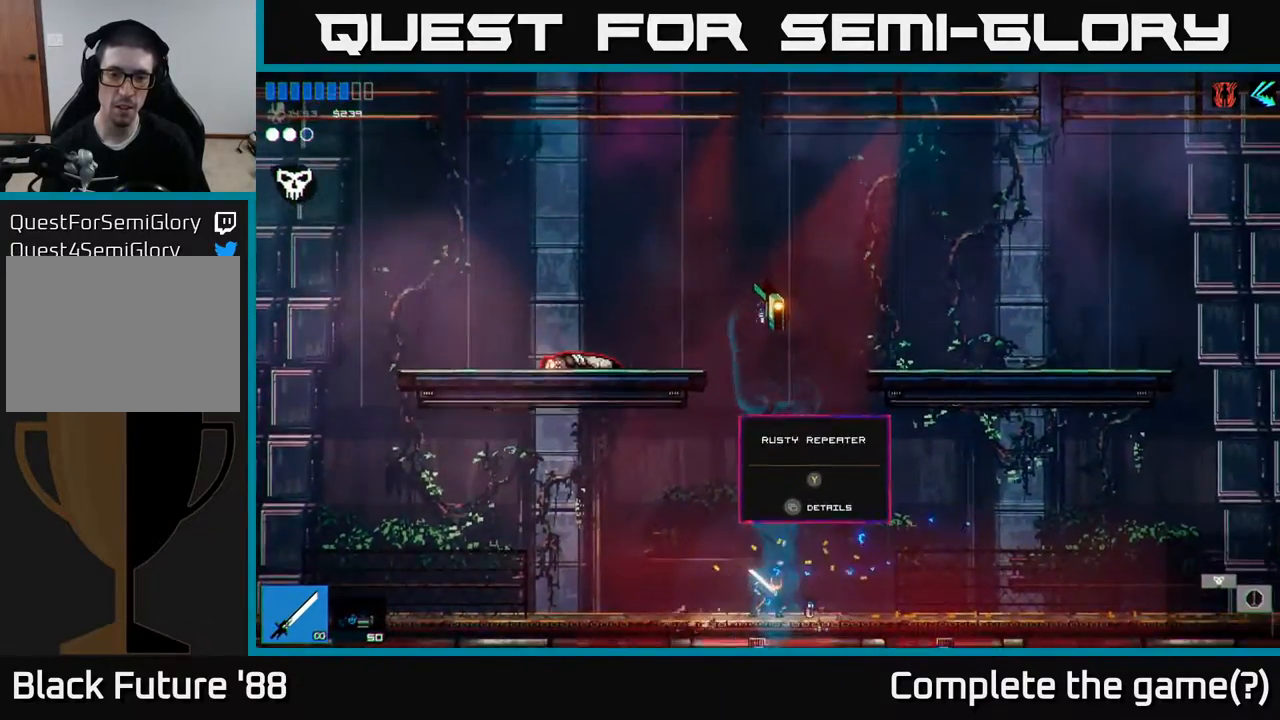
{"buttons": ["A"], "left_stick": "down", "right_stick": "center", "events": [[83, "A", "down"], [383, "A", "up"], [467, "A", "down"], [500, "left_stick", "down"]]}
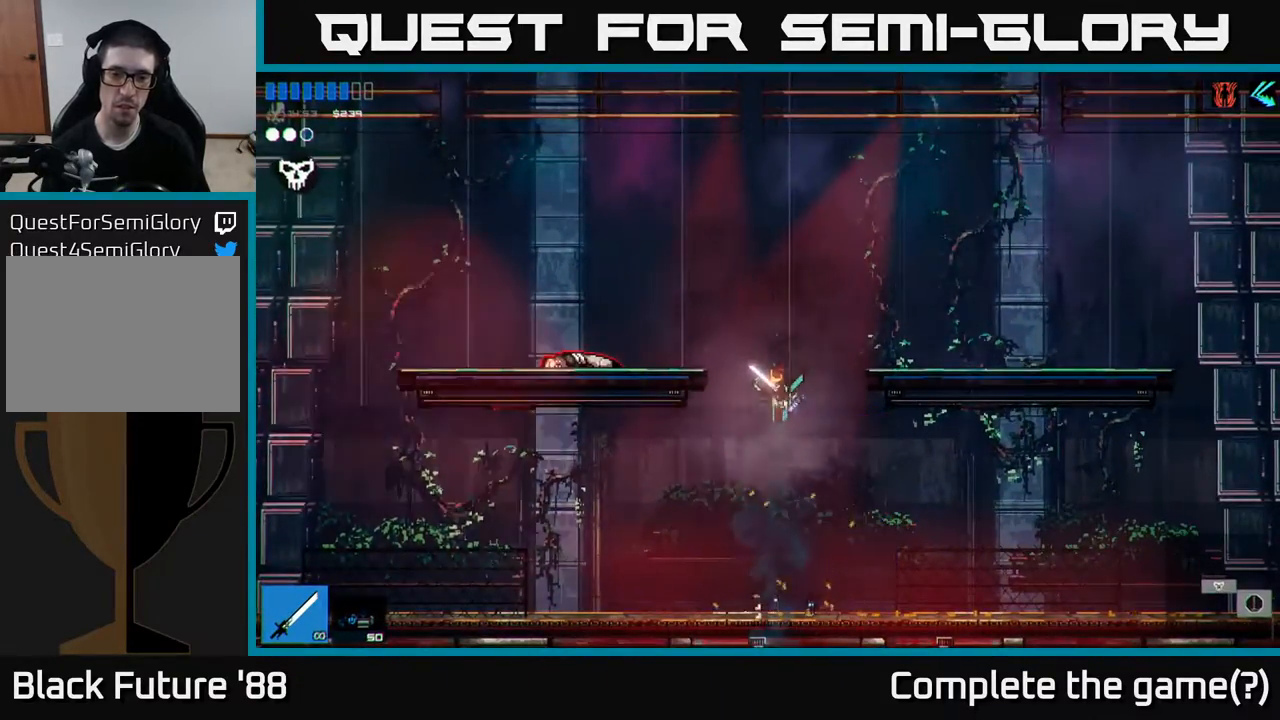
{"buttons": [], "left_stick": "down", "right_stick": "center", "events": [[83, "A", "up"], [100, "R1", "down"], [217, "R1", "up"], [350, "R1", "down"], [500, "R1", "up"]]}
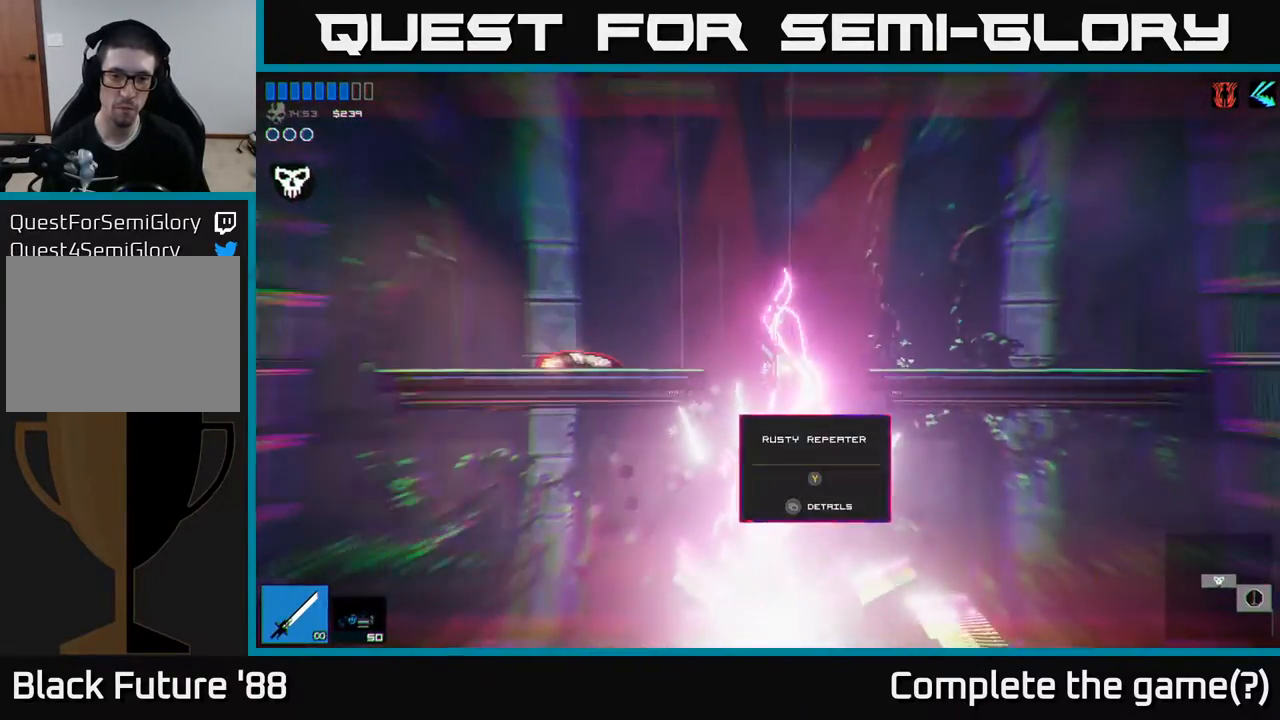
{"buttons": [], "left_stick": "center", "right_stick": "center", "events": [[383, "left_stick", "center"]]}
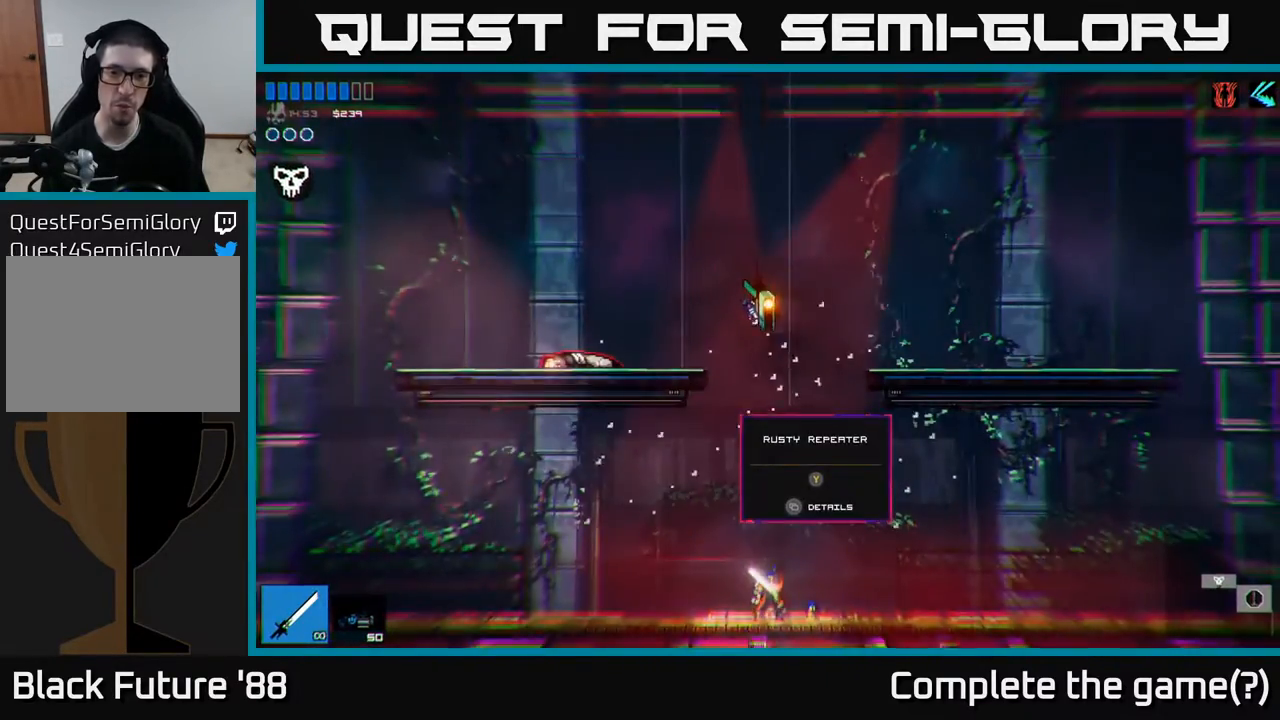
{"buttons": [], "left_stick": "center", "right_stick": "center", "events": [[50, "A", "down"], [483, "A", "up"]]}
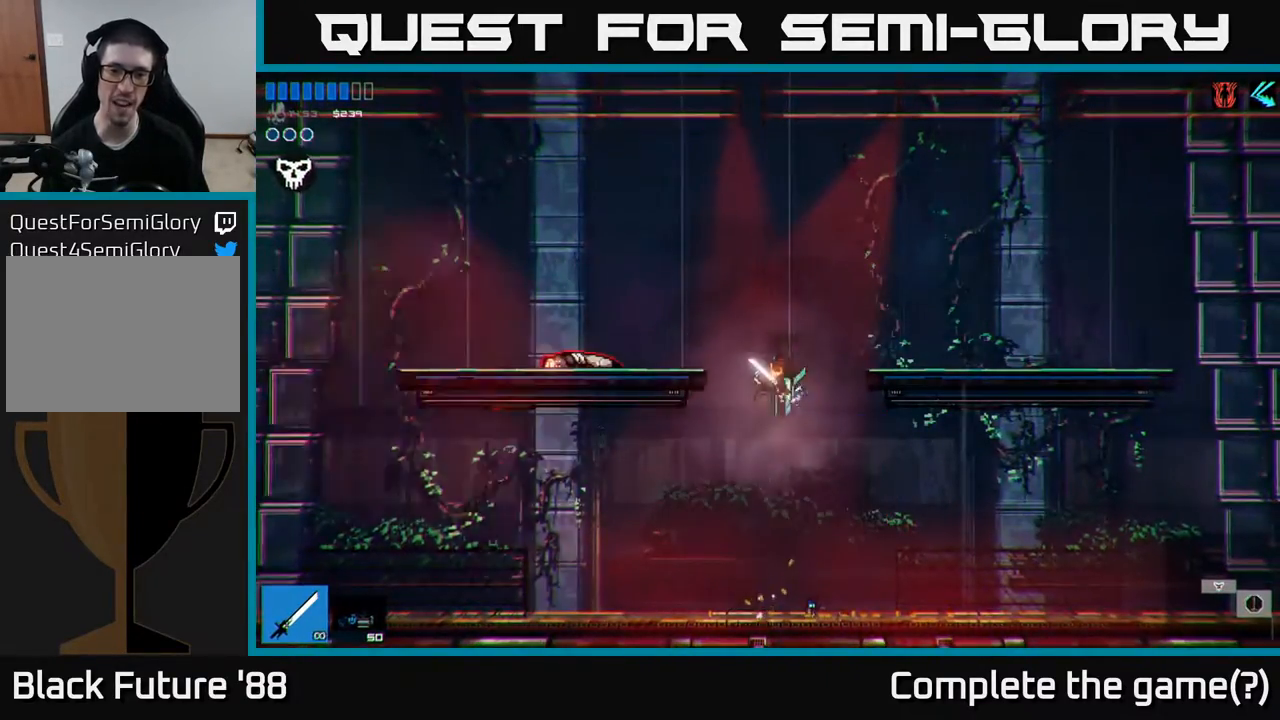
{"buttons": ["R1"], "left_stick": "down", "right_stick": "center", "events": [[67, "A", "down"], [317, "left_stick", "down"], [367, "A", "up"], [433, "R1", "down"]]}
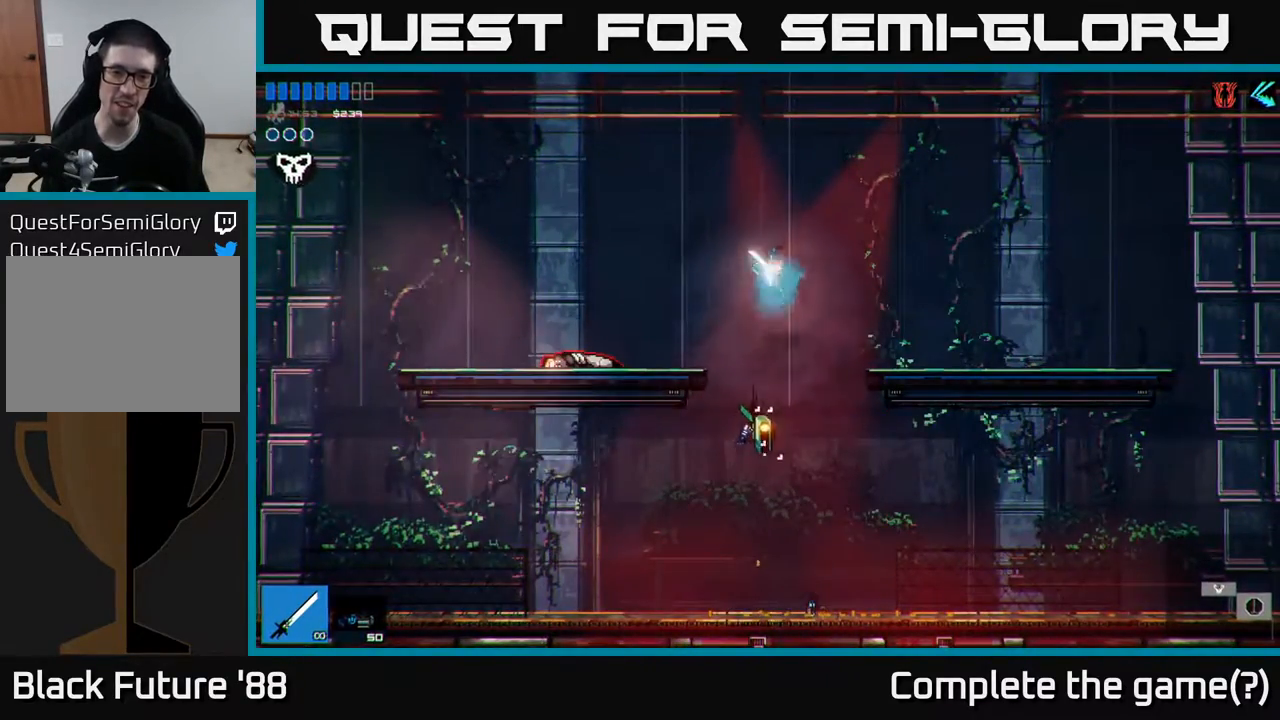
{"buttons": [], "left_stick": "down", "right_stick": "center", "events": [[17, "R1", "up"], [67, "R1", "down"], [150, "R1", "up"], [200, "R1", "down"], [283, "R1", "up"]]}
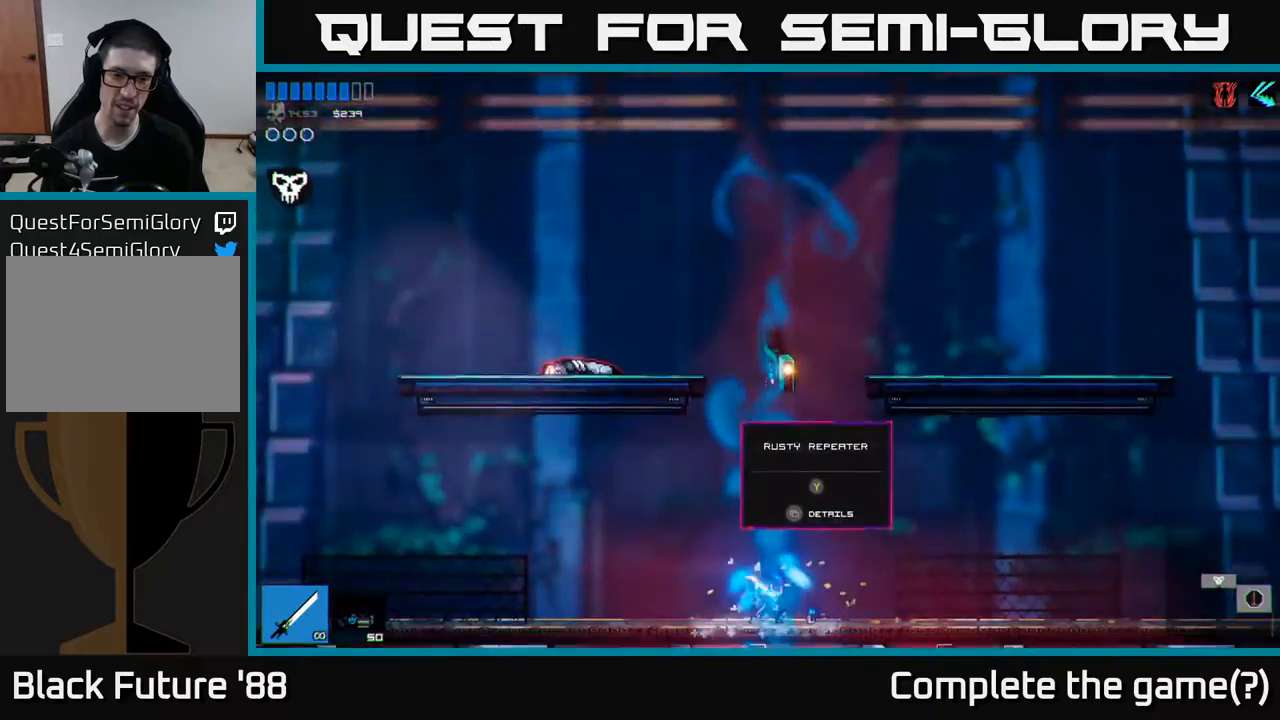
{"buttons": ["A"], "left_stick": "center", "right_stick": "center", "events": [[317, "left_stick", "center"], [367, "A", "down"]]}
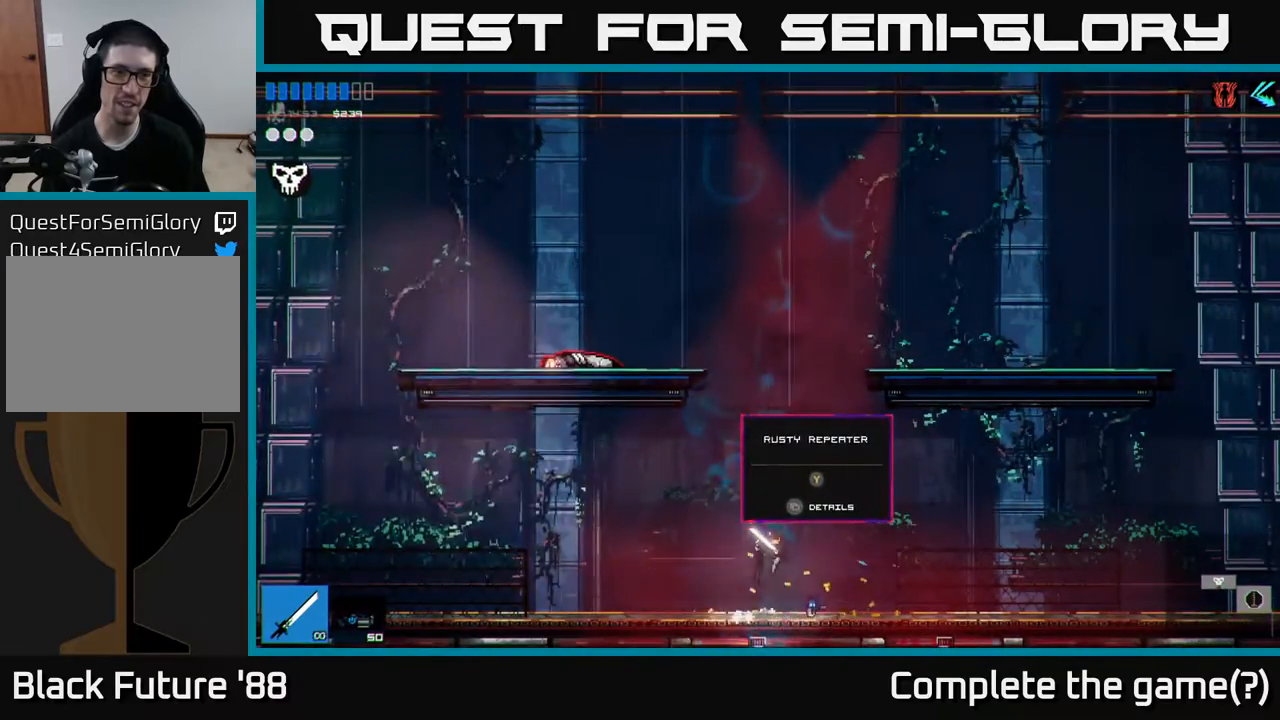
{"buttons": ["R1"], "left_stick": "down", "right_stick": "center", "events": [[350, "left_stick", "down"], [383, "A", "up"], [467, "R1", "down"]]}
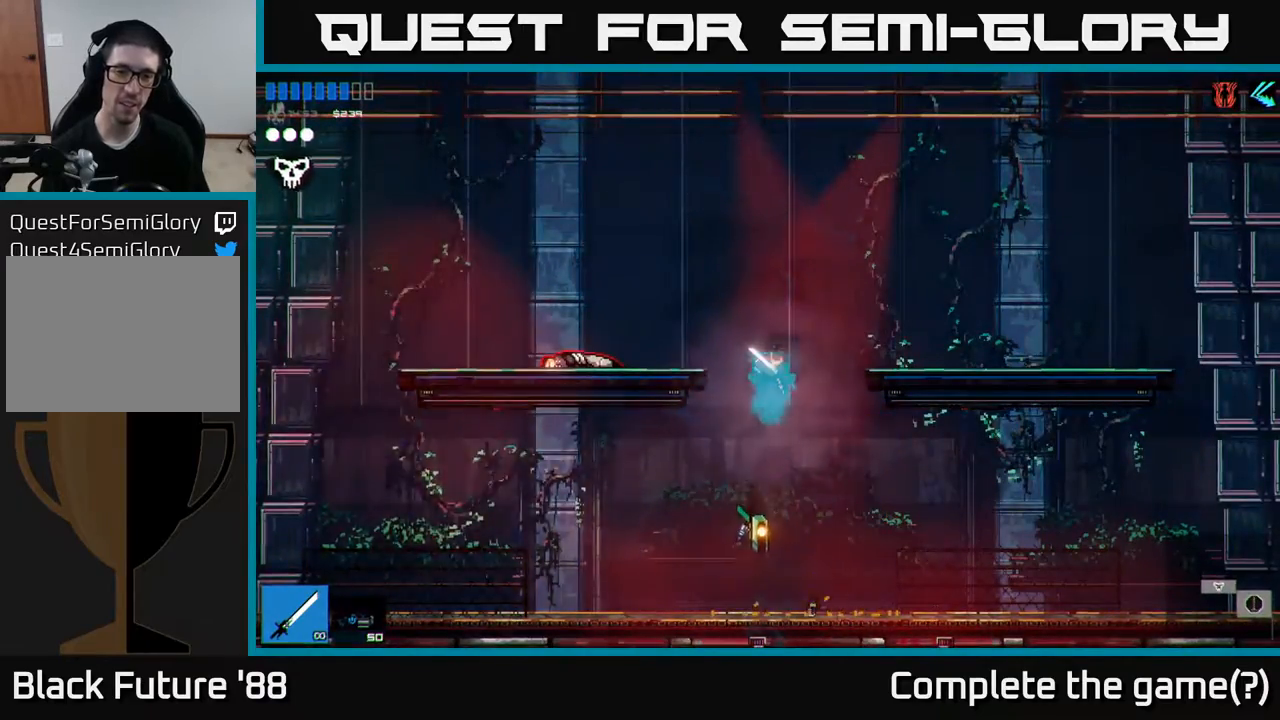
{"buttons": [], "left_stick": "down", "right_stick": "center", "events": [[500, "R1", "up"]]}
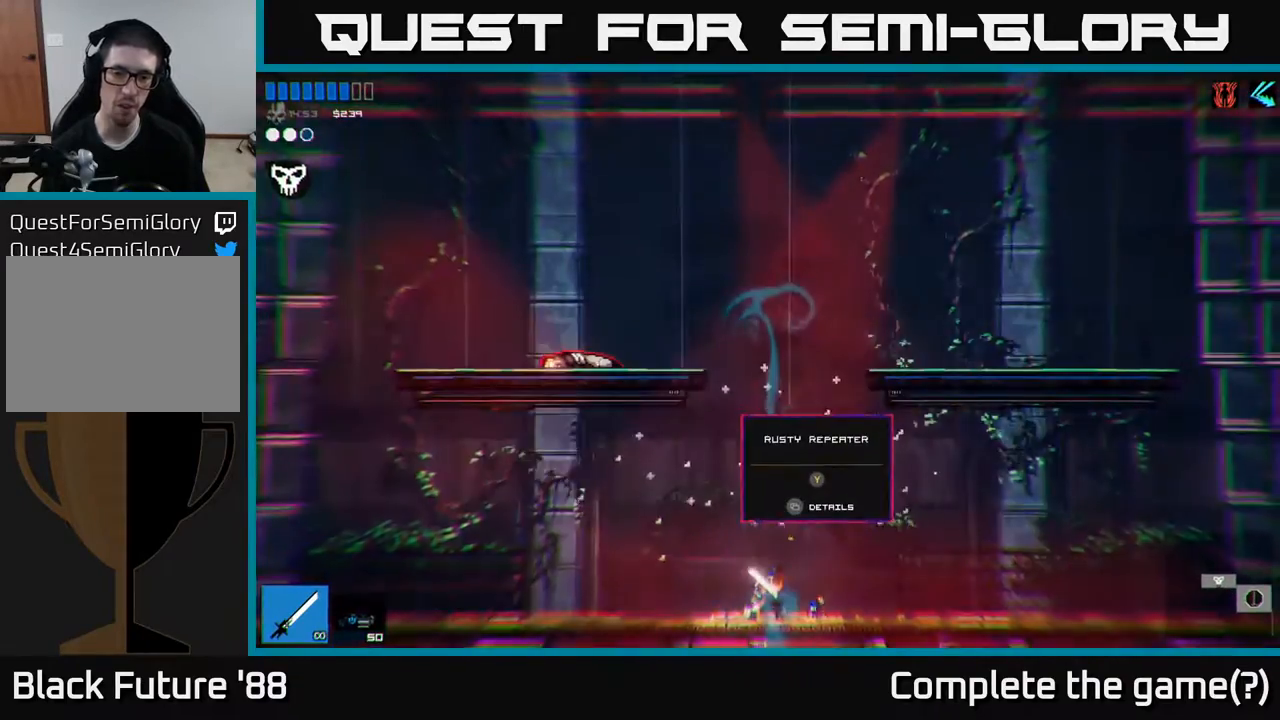
{"buttons": ["A"], "left_stick": "center", "right_stick": "center", "events": [[67, "left_stick", "center"], [217, "A", "down"]]}
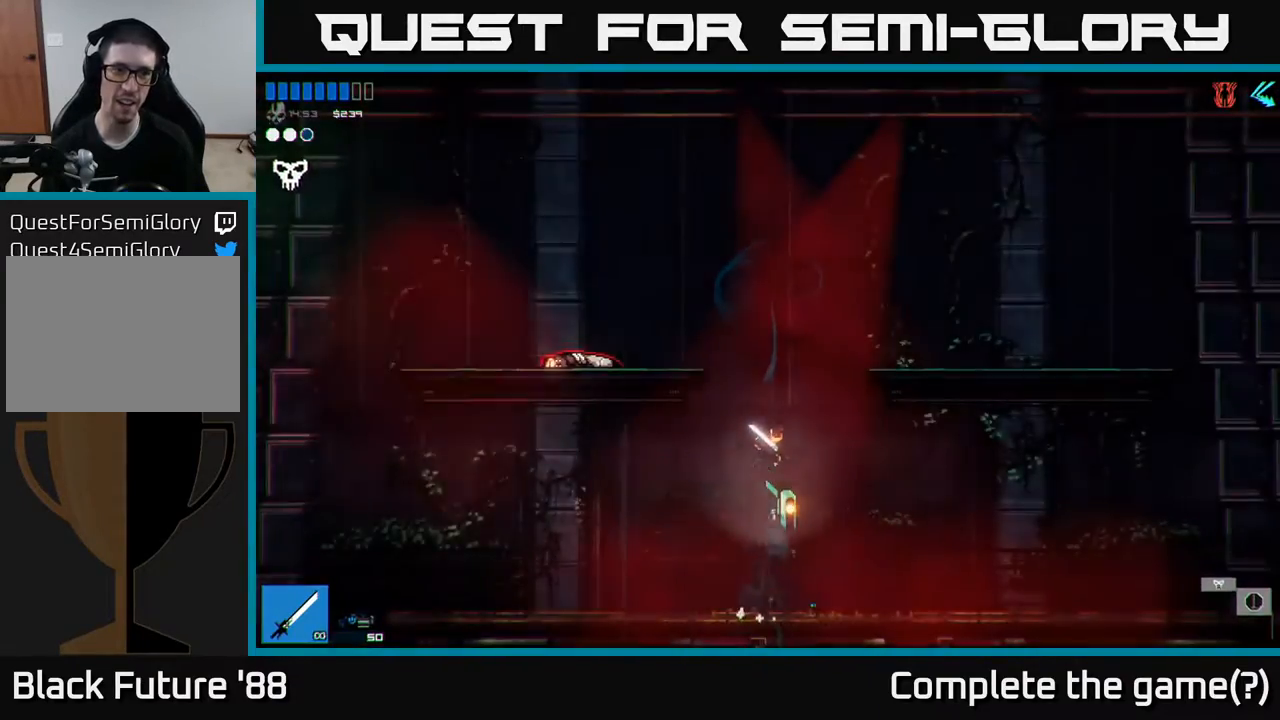
{"buttons": ["R1"], "left_stick": "down", "right_stick": "center", "events": [[67, "A", "up"], [133, "A", "down"], [200, "left_stick", "down"], [317, "A", "up"], [383, "R1", "down"]]}
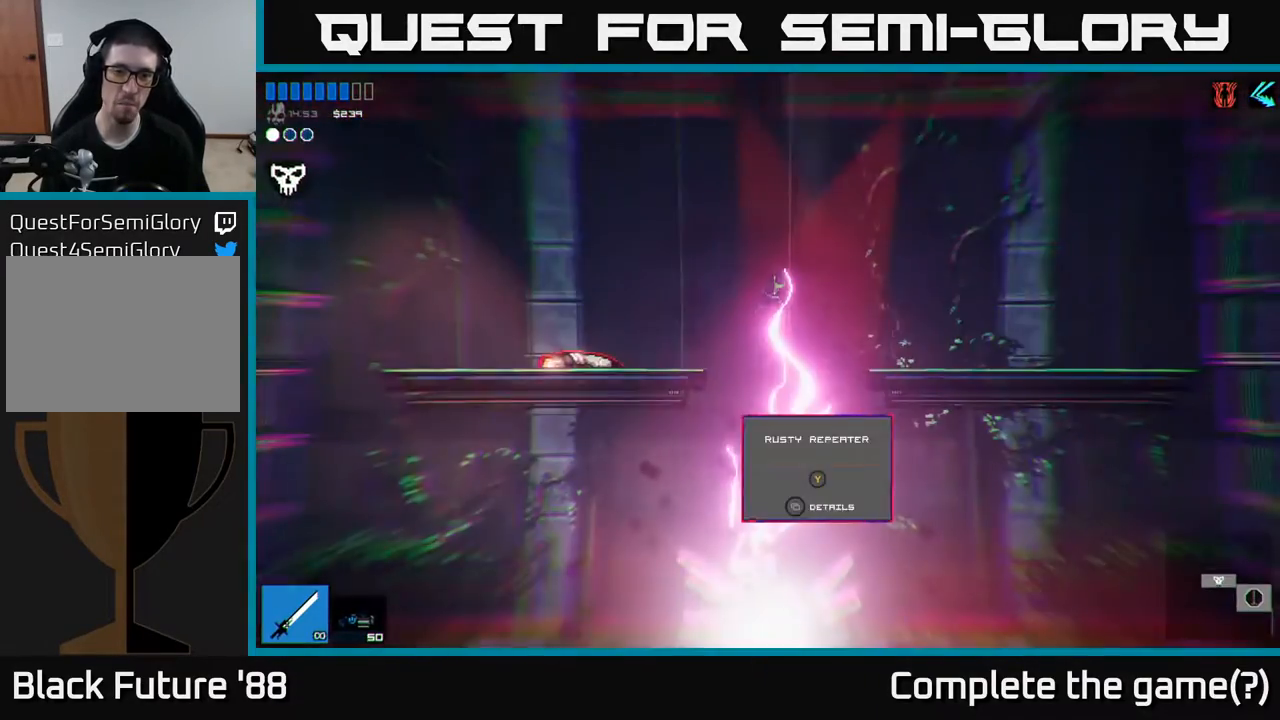
{"buttons": ["A"], "left_stick": "down", "right_stick": "center", "events": [[100, "R1", "up"], [317, "A", "down"]]}
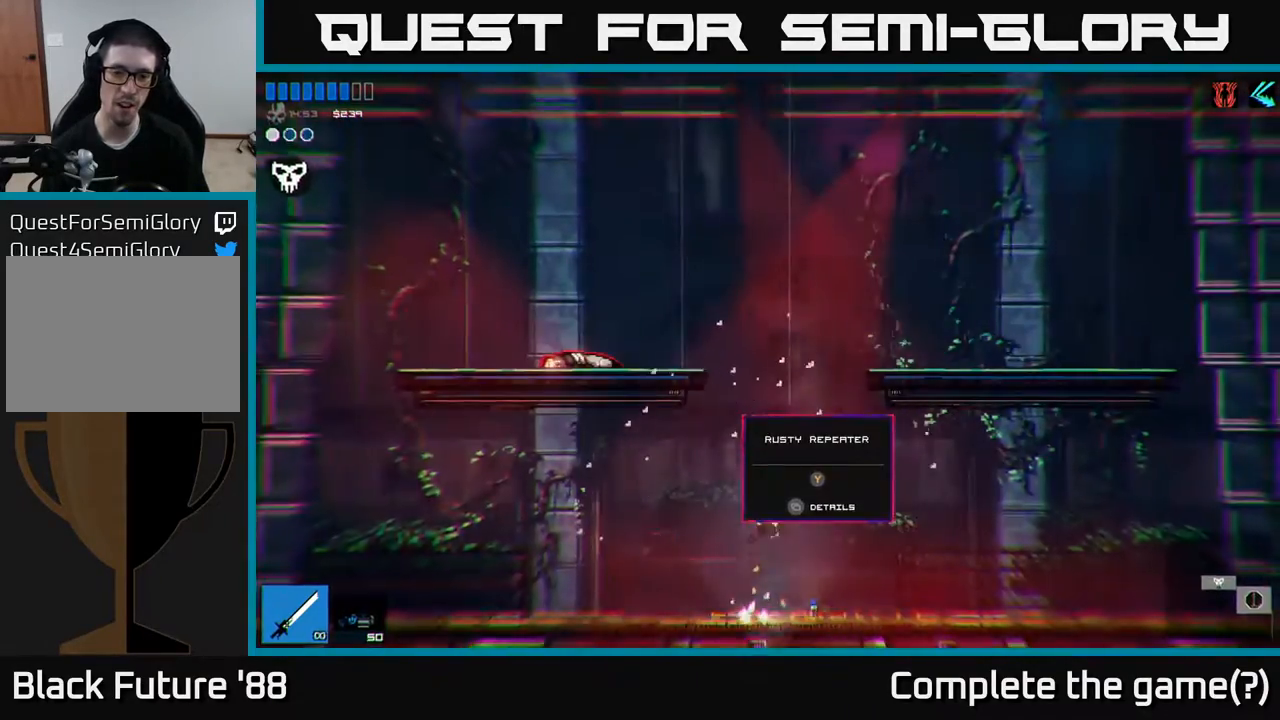
{"buttons": [], "left_stick": "down", "right_stick": "center", "events": [[67, "A", "up"], [117, "R1", "down"], [367, "R1", "up"]]}
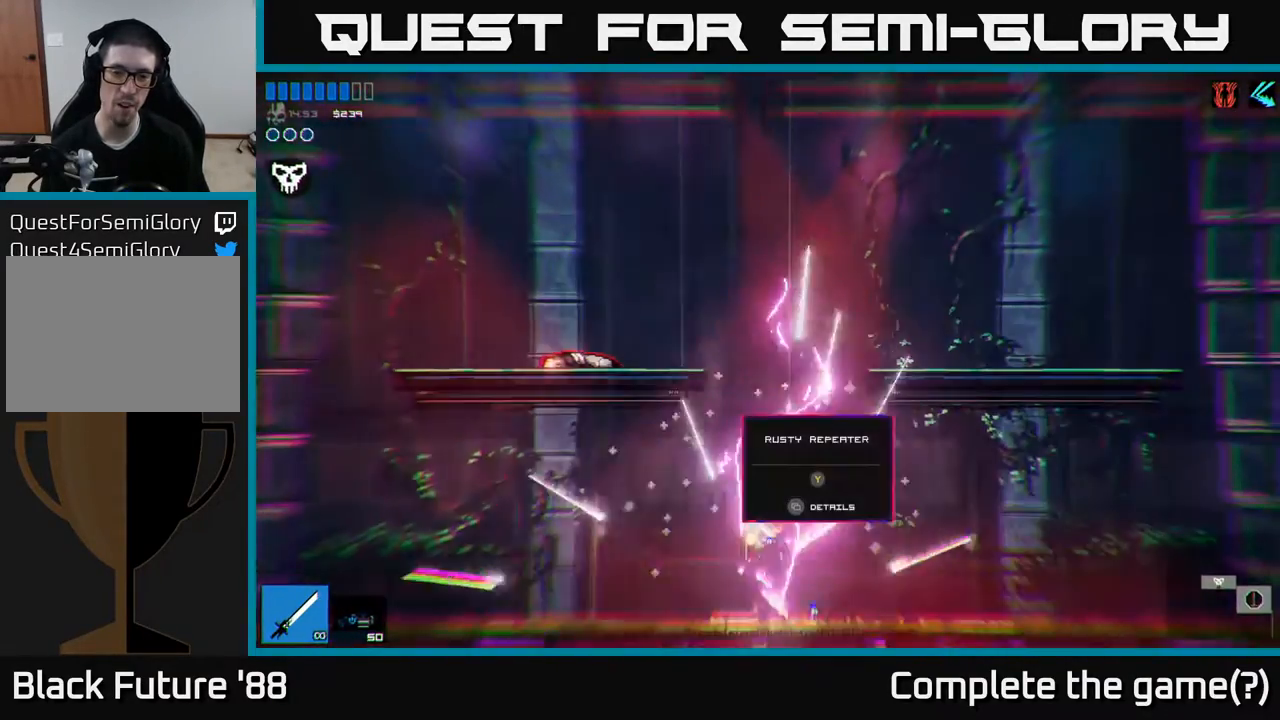
{"buttons": ["A"], "left_stick": "center", "right_stick": "center", "events": [[83, "left_stick", "center"], [283, "A", "down"]]}
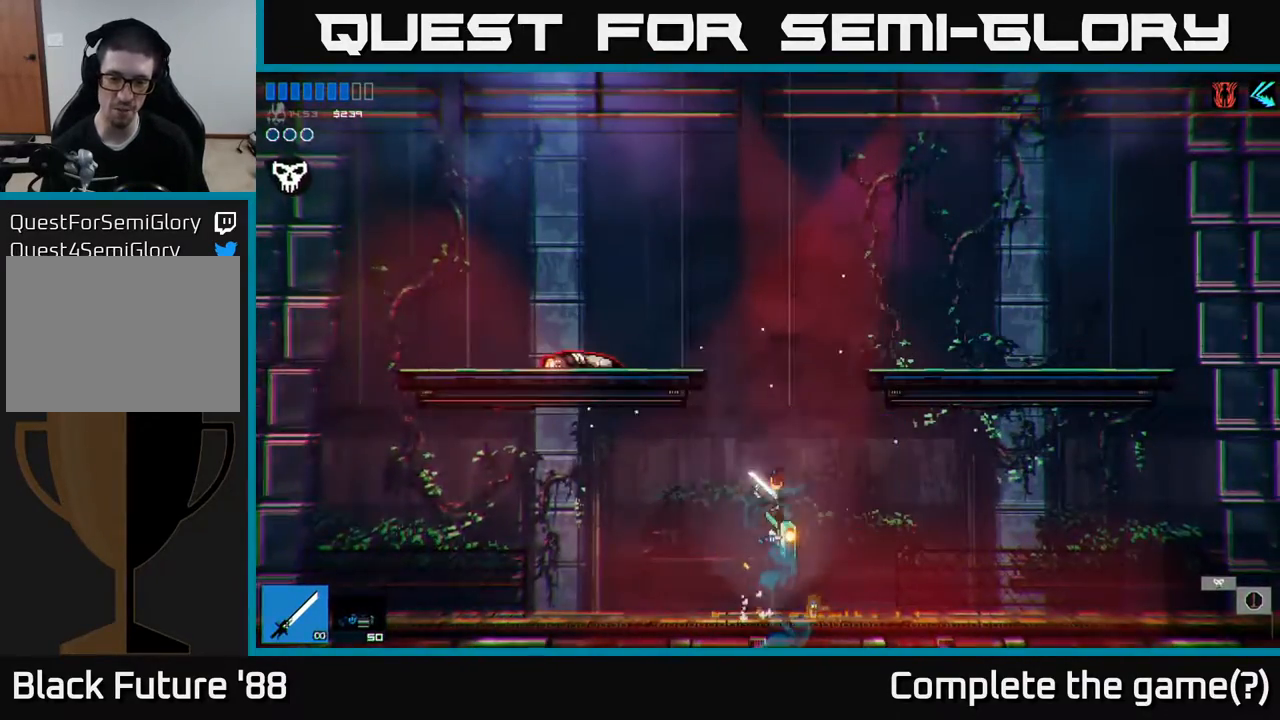
{"buttons": [], "left_stick": "left", "right_stick": "center", "events": [[200, "A", "up"], [233, "left_stick", "left"], [283, "A", "down"], [450, "A", "up"]]}
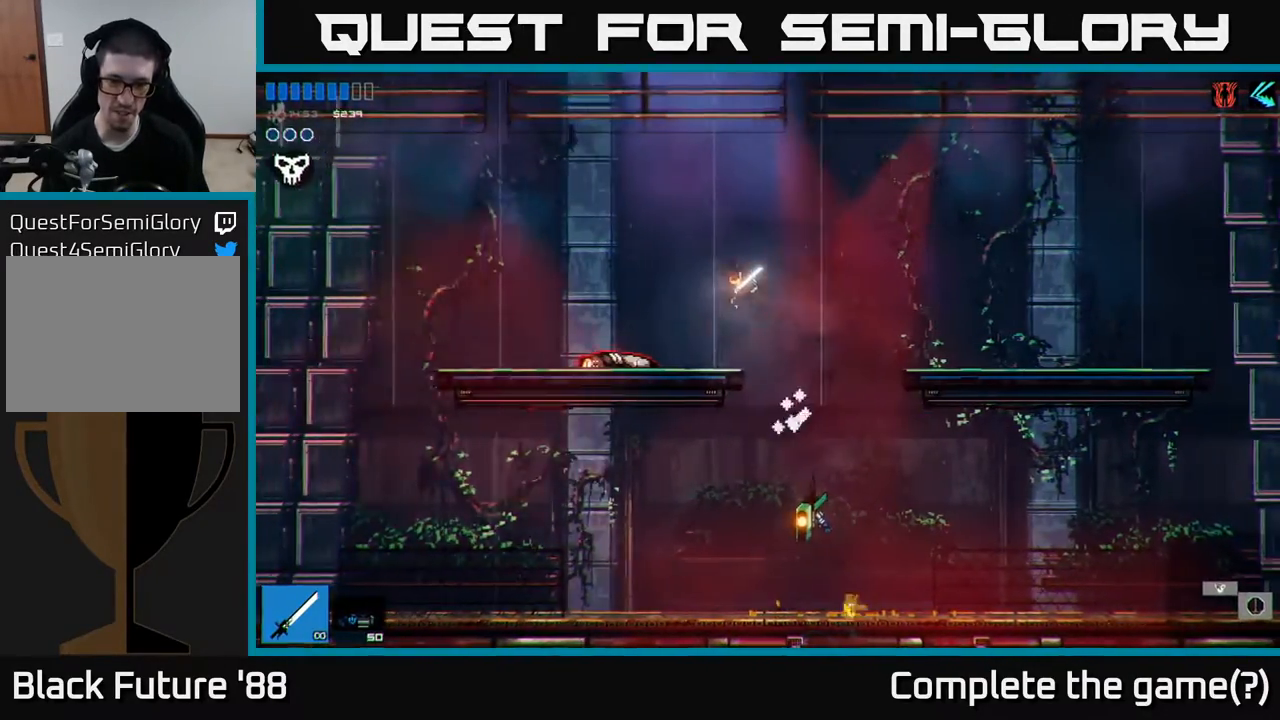
{"buttons": [], "left_stick": "left", "right_stick": "center", "events": []}
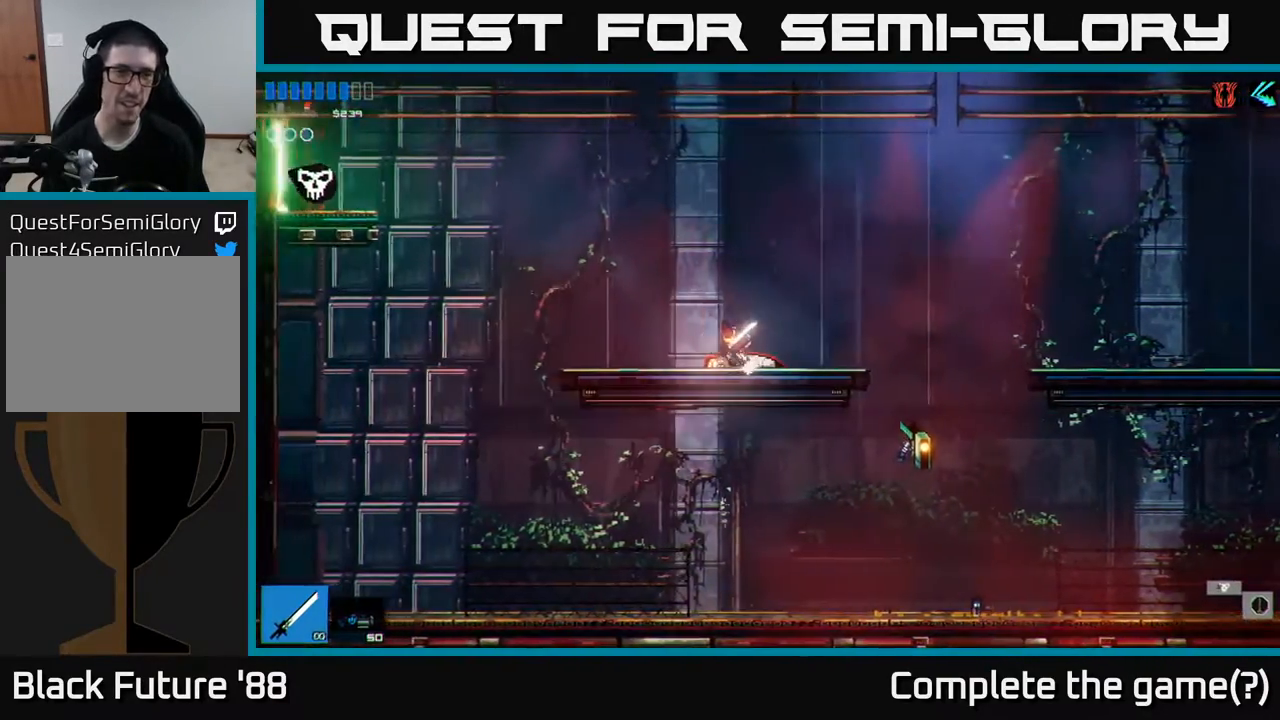
{"buttons": ["A"], "left_stick": "left", "right_stick": "center", "events": [[400, "A", "down"]]}
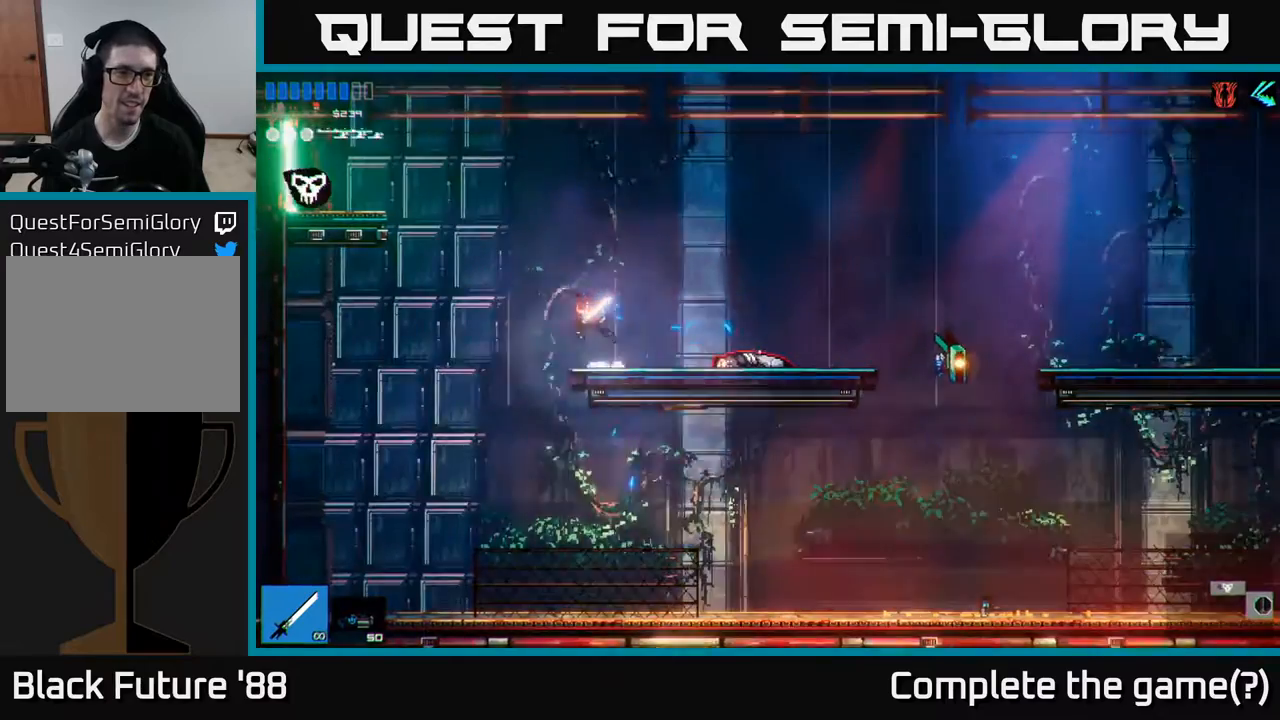
{"buttons": [], "left_stick": "left", "right_stick": "center", "events": [[100, "A", "up"]]}
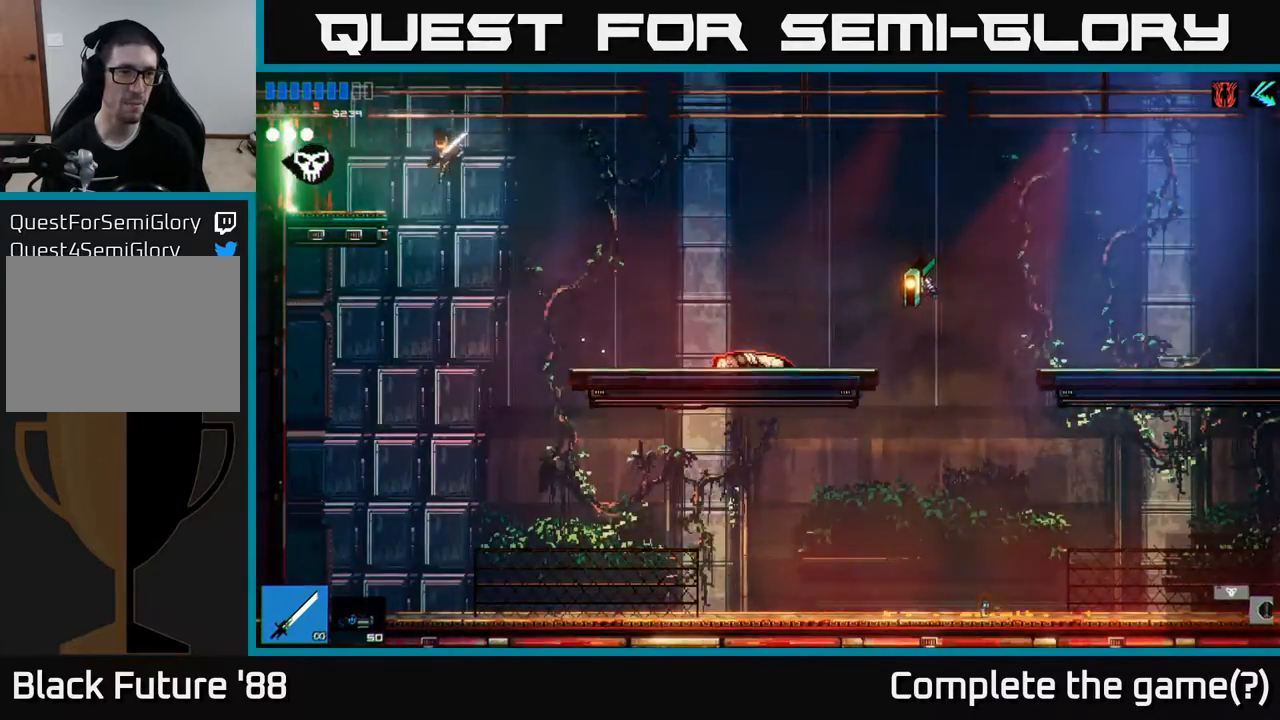
{"buttons": [], "left_stick": "left", "right_stick": "center", "events": [[17, "A", "down"], [133, "A", "up"], [400, "R2", "down"], [467, "R2", "up"]]}
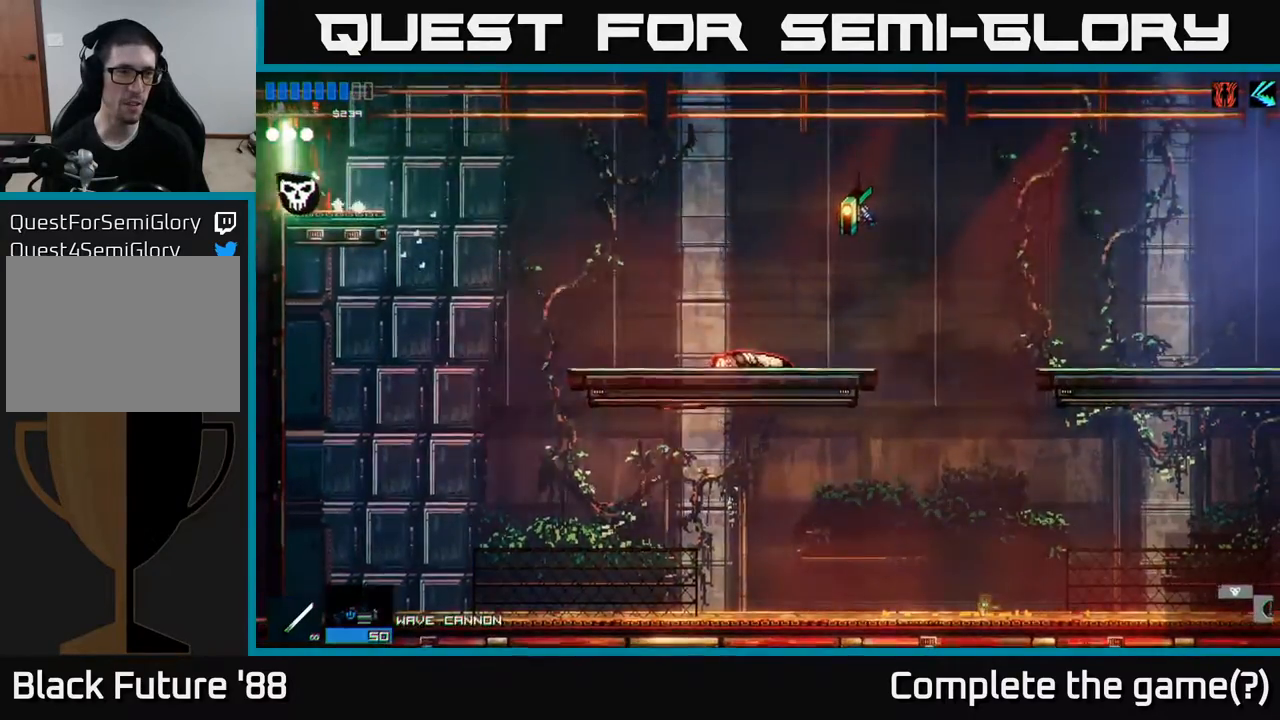
{"buttons": [], "left_stick": "left", "right_stick": "center", "events": []}
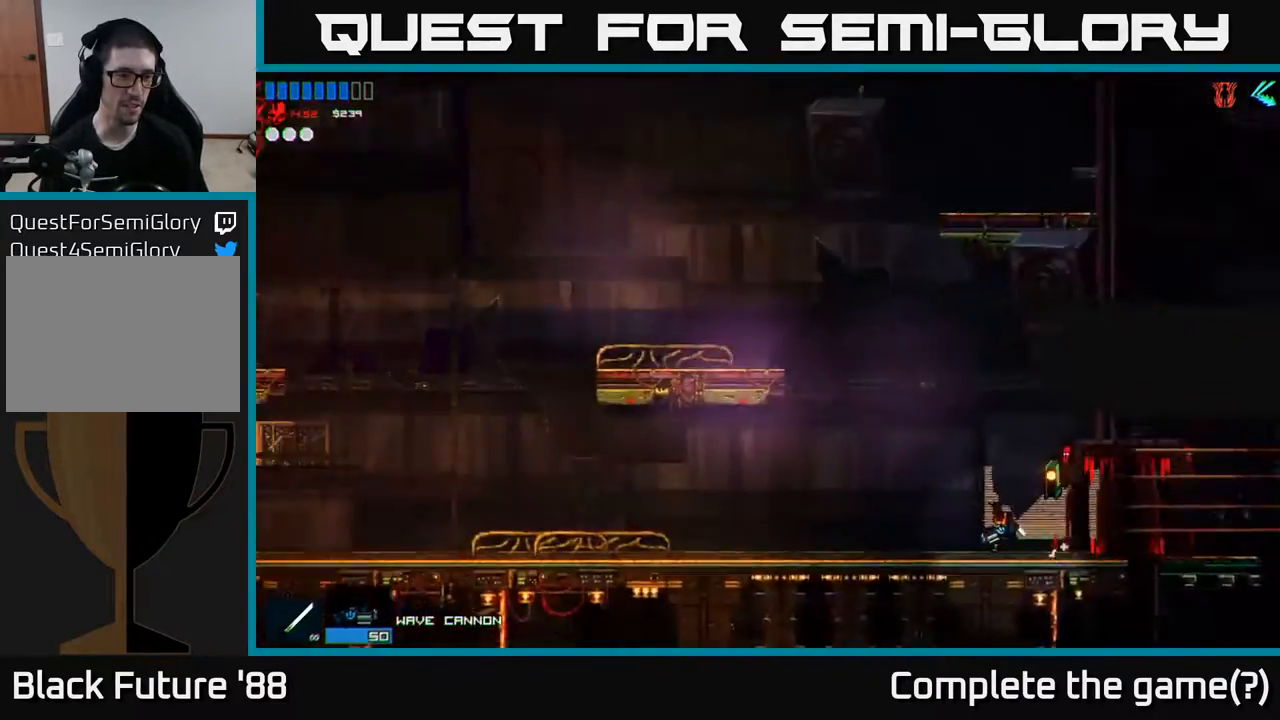
{"buttons": [], "left_stick": "left", "right_stick": "center", "events": []}
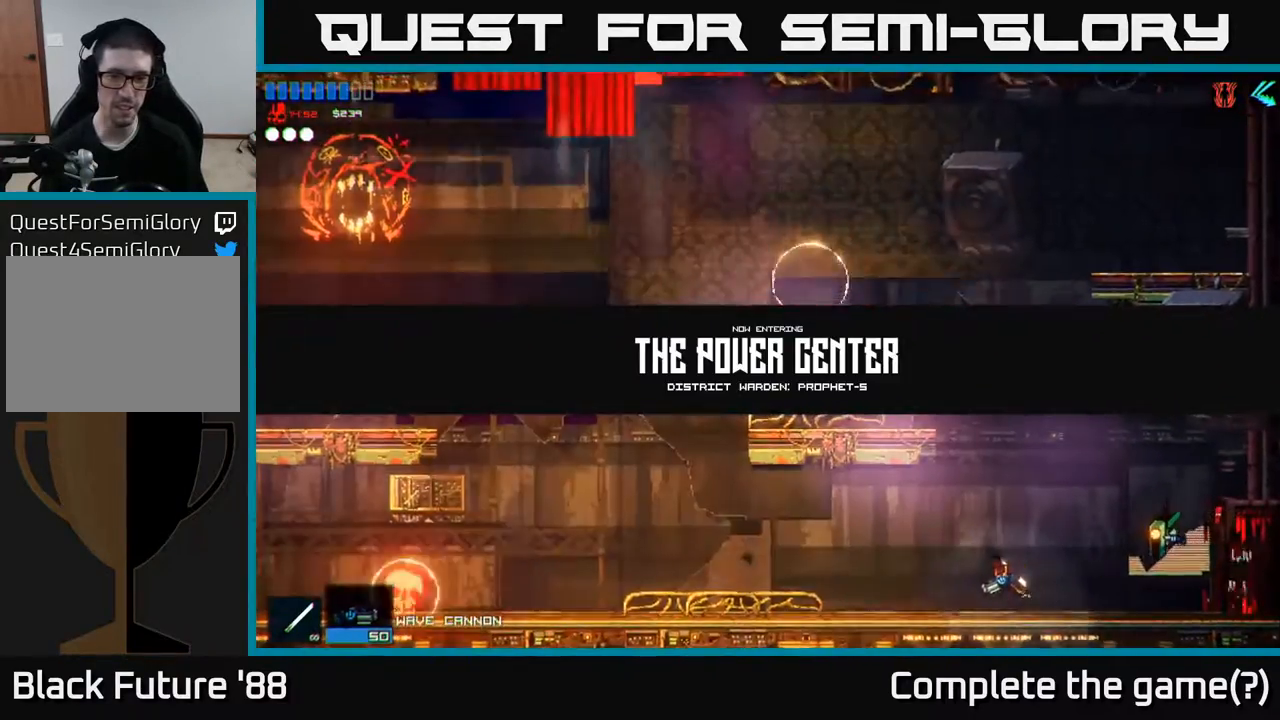
{"buttons": [], "left_stick": "left", "right_stick": "center", "events": [[117, "R2", "down"], [200, "R2", "up"]]}